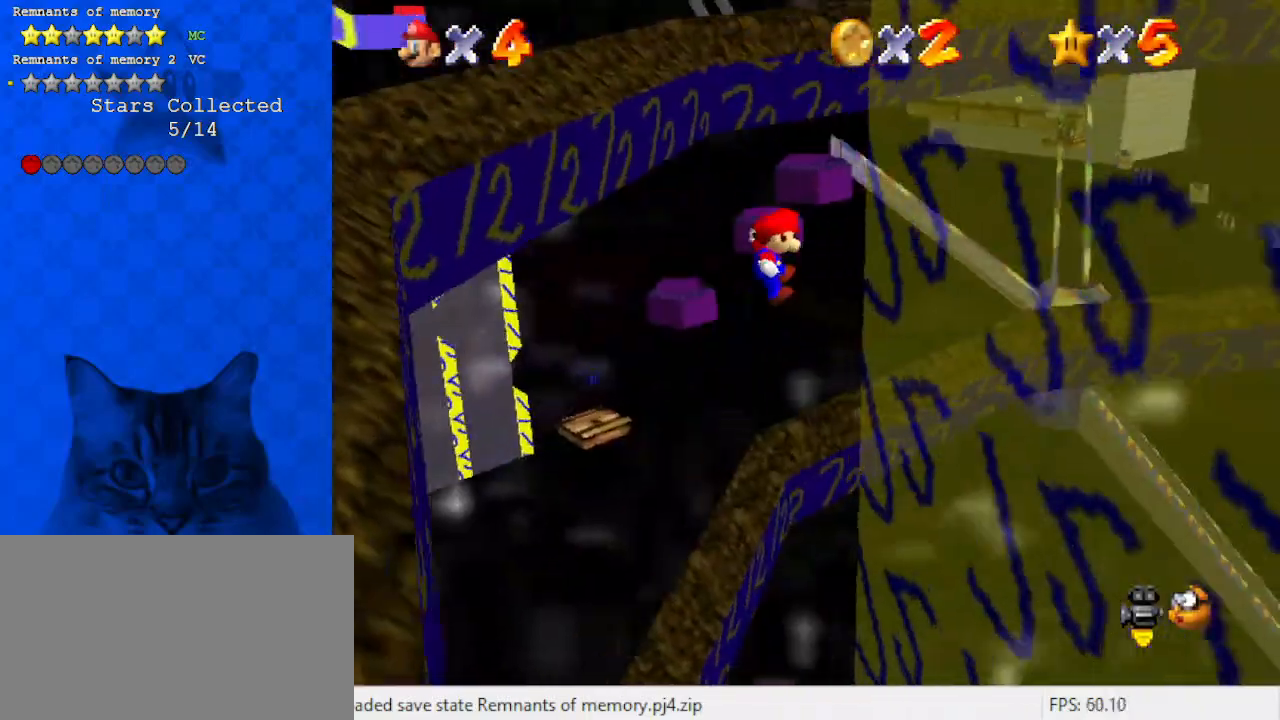
Gameplay with keyboard; each line is a JSON object with the keys held at the frame after it. "events" lists presses ("down") and releases ("up") of "a", "c", "ctrl", "d", "down", "left", "return", "right", "s", "shift", "up", "w", "x" and "y" between this image and that frame as [ms after this image, input, new state], when the widget could be followed in between. No other keys are recorded. Mouse input is not recorded.
{"keys": ["d", "left", "shift", "up"], "events": [[300, "up", "up"], [333, "left", "down"], [333, "right", "up"], [400, "shift", "down"], [400, "up", "down"], [467, "d", "down"]]}
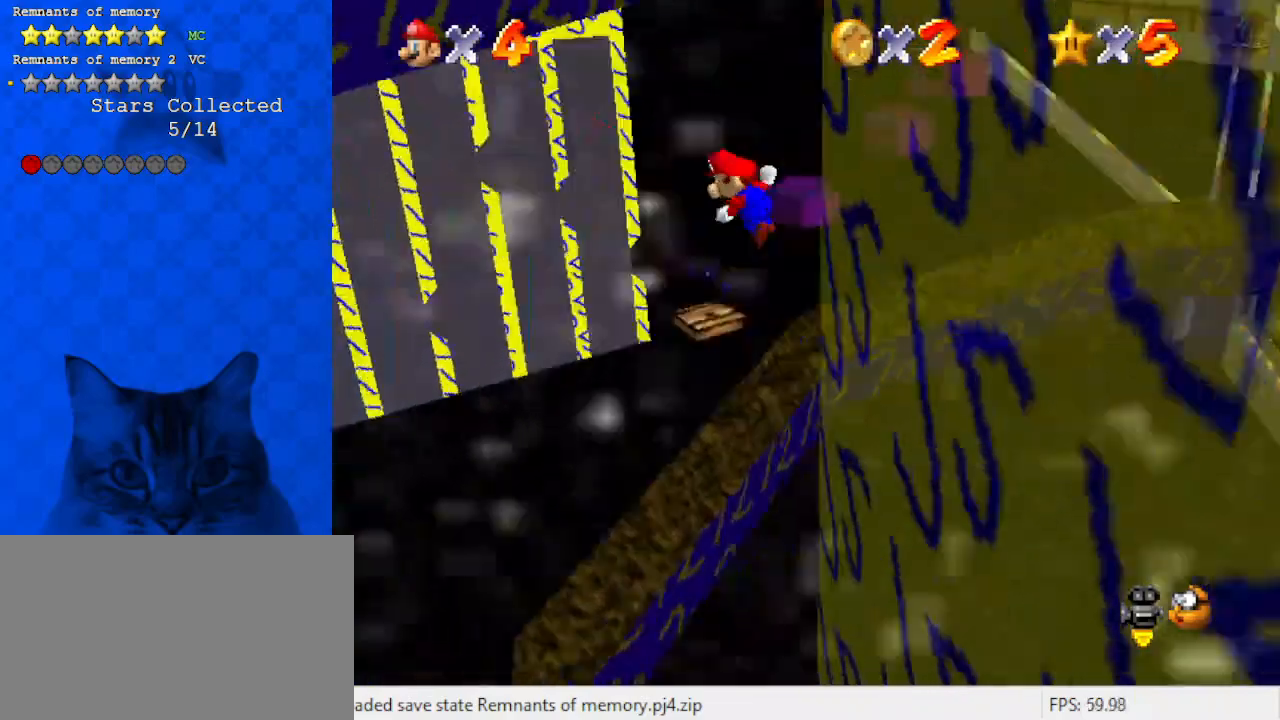
{"keys": ["left", "shift", "up"], "events": [[167, "d", "up"], [167, "left", "up"], [200, "right", "down"], [433, "right", "up"], [500, "left", "down"]]}
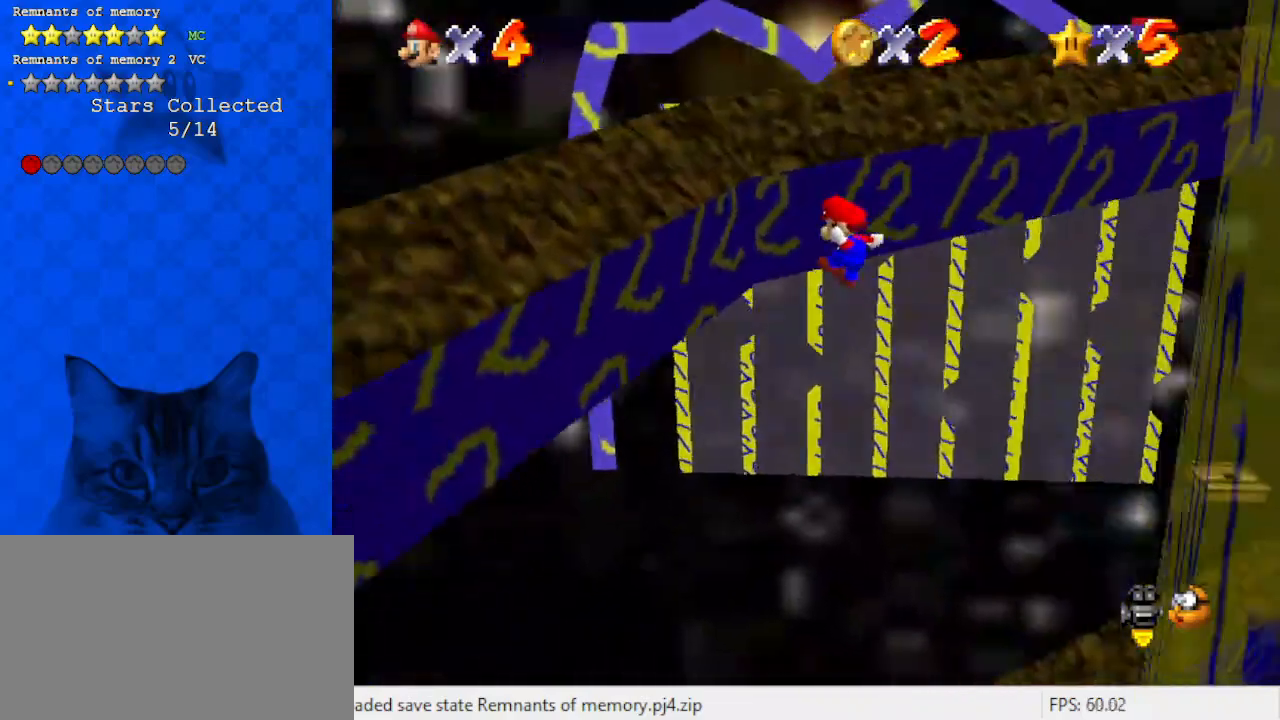
{"keys": ["right", "shift", "up"], "events": [[133, "a", "down"], [233, "up", "up"], [267, "a", "up"], [267, "shift", "up"], [333, "up", "down"], [400, "shift", "down"], [467, "left", "up"], [467, "right", "down"]]}
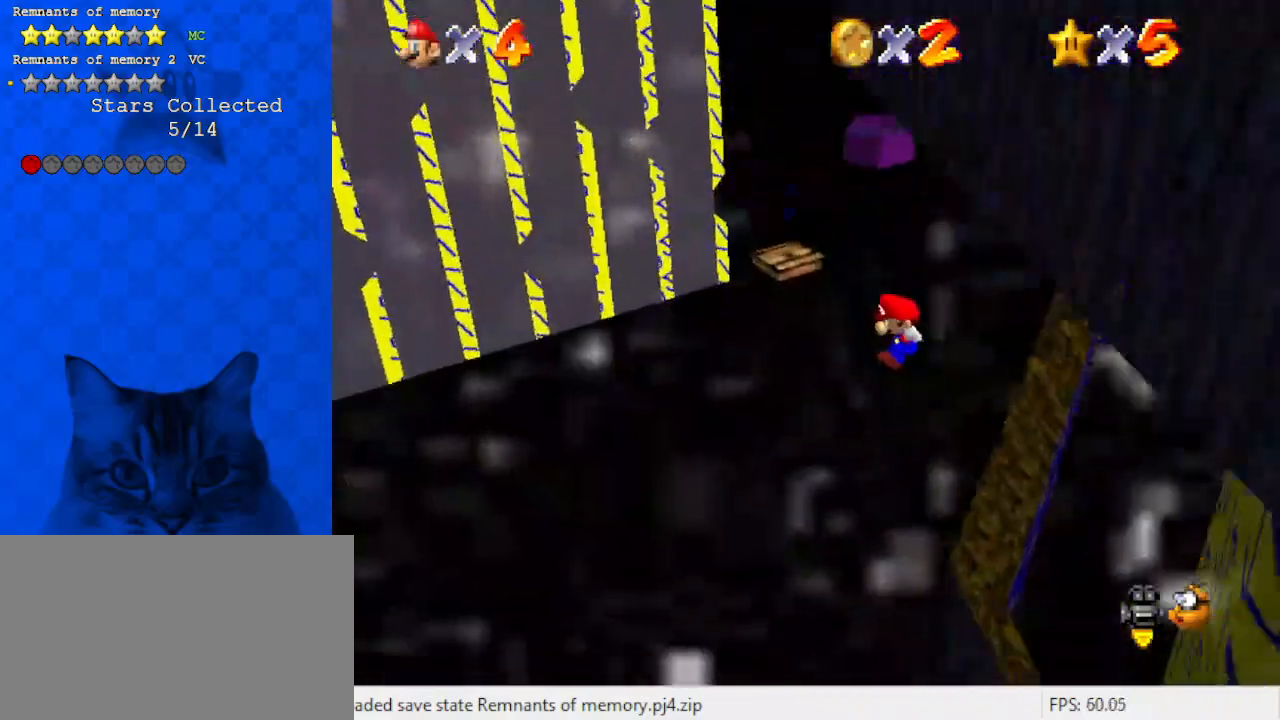
{"keys": [], "events": [[300, "shift", "up"], [333, "right", "up"], [333, "up", "up"]]}
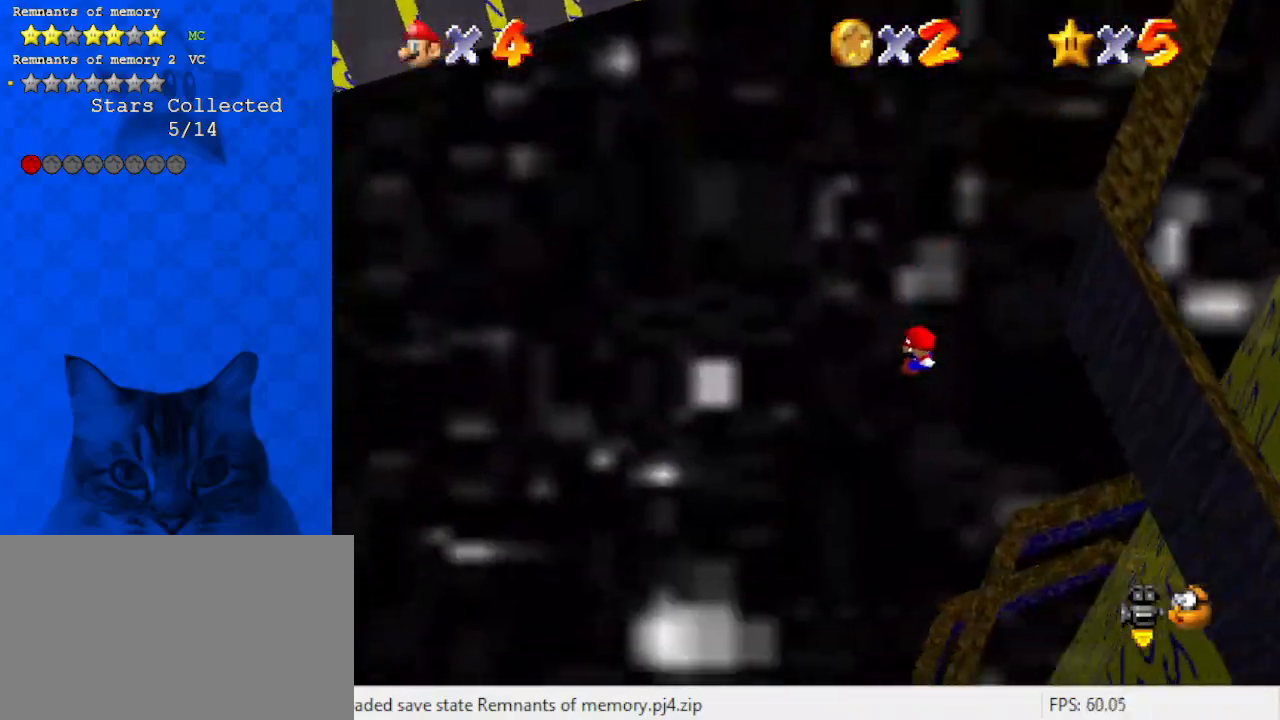
{"keys": ["right", "shift"], "events": [[67, "up", "down"], [100, "right", "down"], [233, "right", "up"], [300, "right", "down"], [333, "shift", "down"], [433, "up", "up"]]}
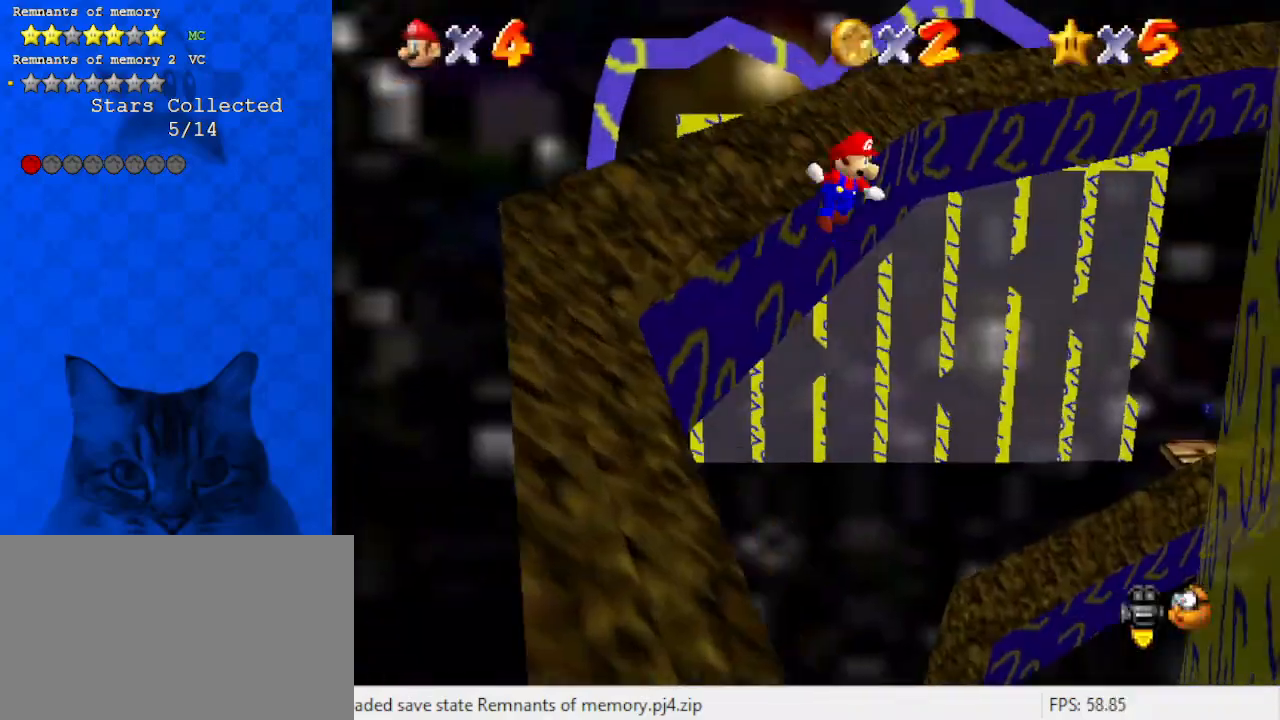
{"keys": ["right"], "events": [[67, "shift", "up"]]}
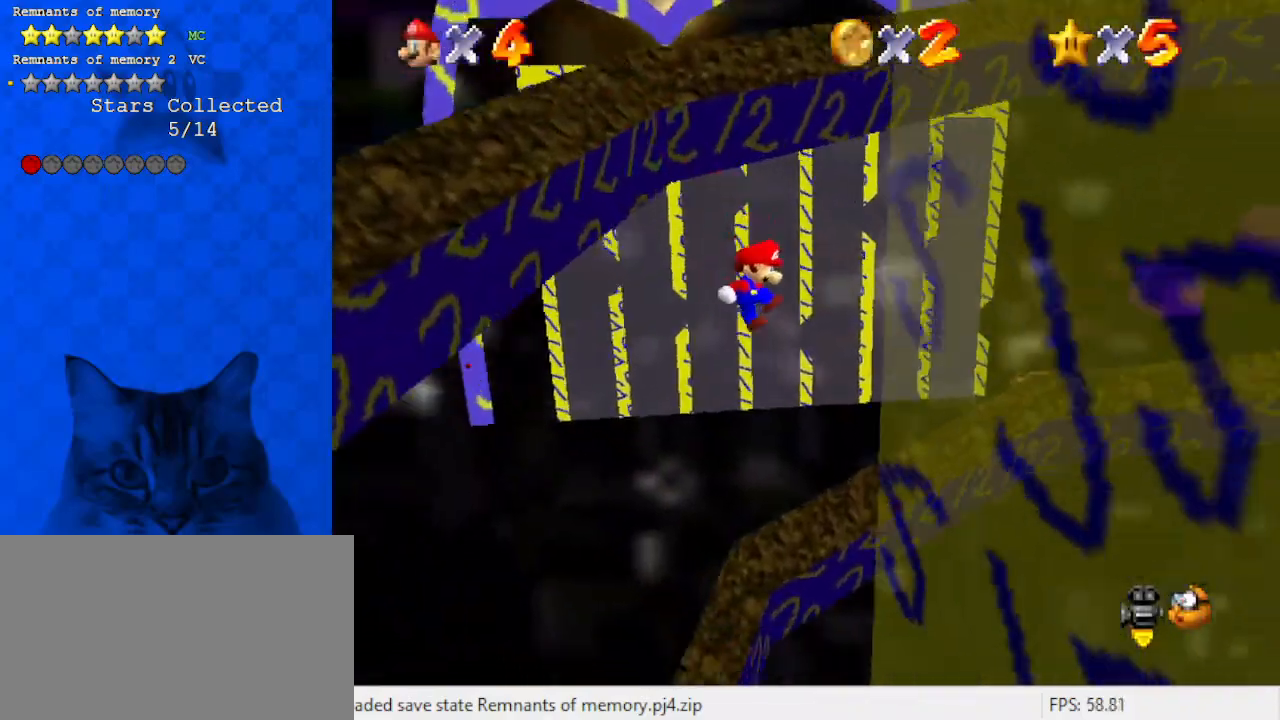
{"keys": ["shift", "up"], "events": [[233, "right", "up"], [233, "up", "down"], [267, "shift", "down"]]}
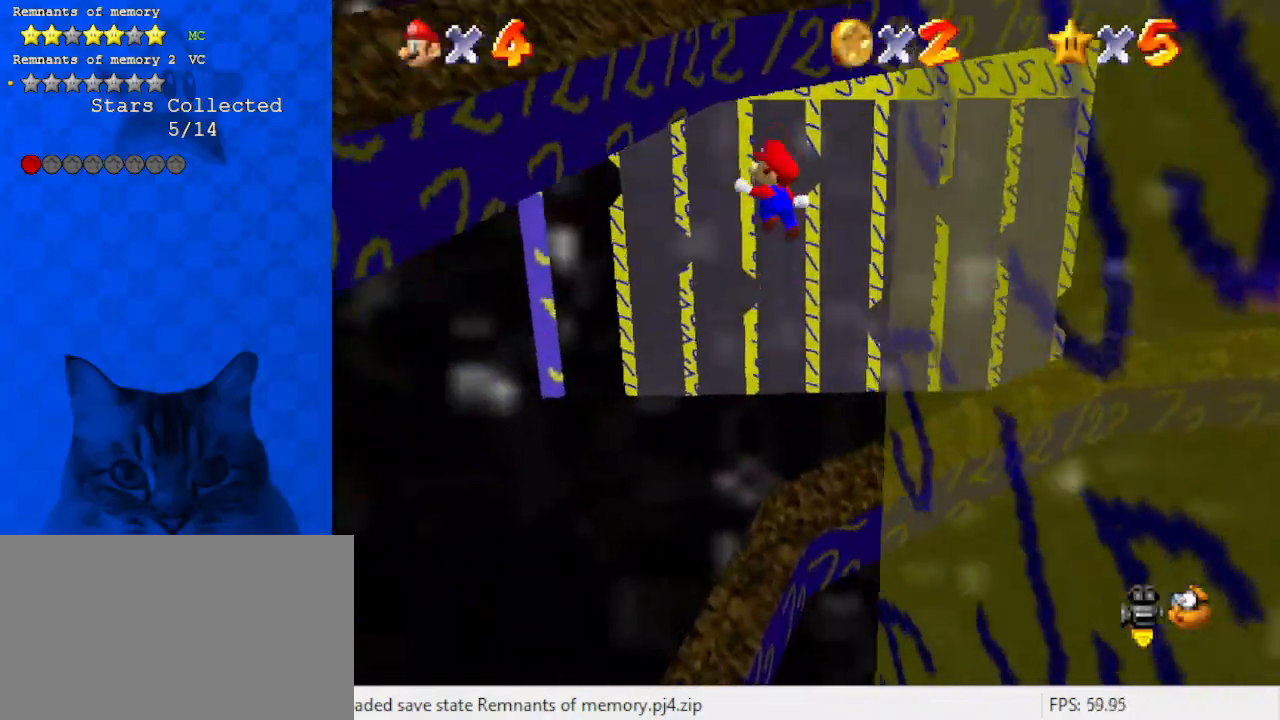
{"keys": ["left", "shift", "up"], "events": [[100, "left", "down"], [200, "left", "up"], [433, "left", "down"]]}
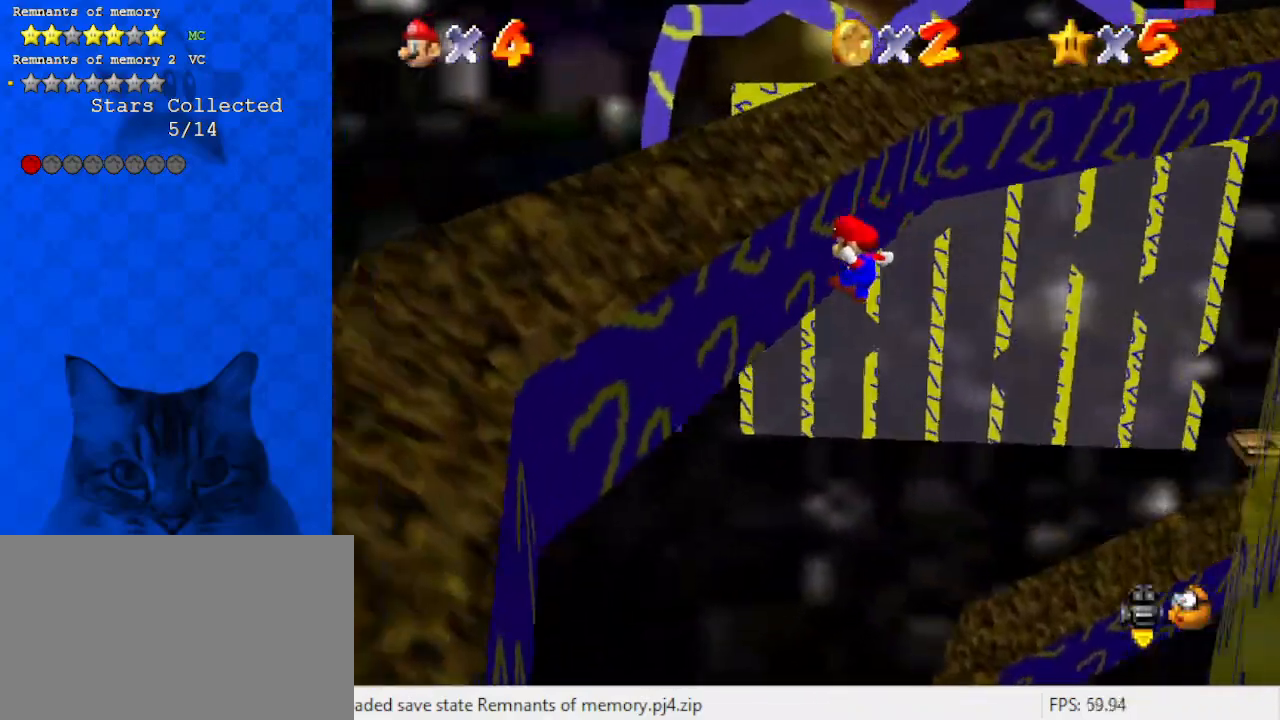
{"keys": ["right", "up"], "events": [[67, "shift", "up"], [100, "left", "up"], [167, "right", "down"], [200, "shift", "down"], [433, "shift", "up"]]}
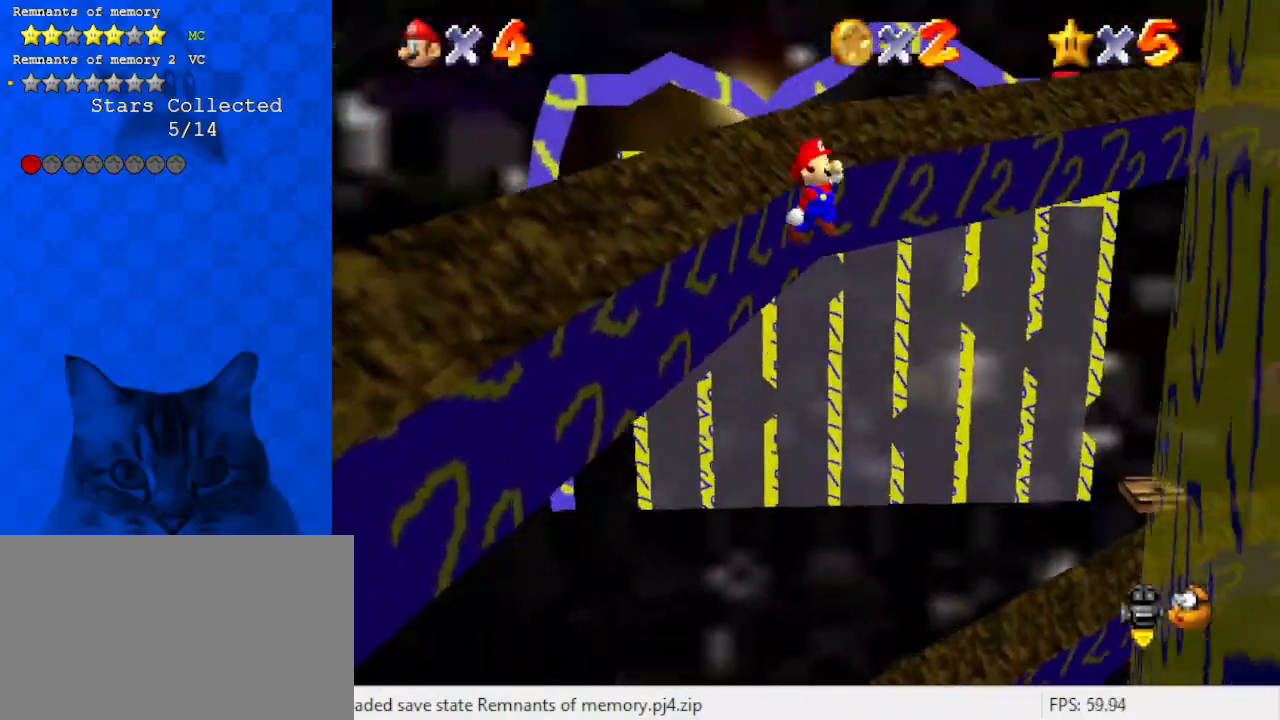
{"keys": ["right"], "events": [[300, "up", "up"]]}
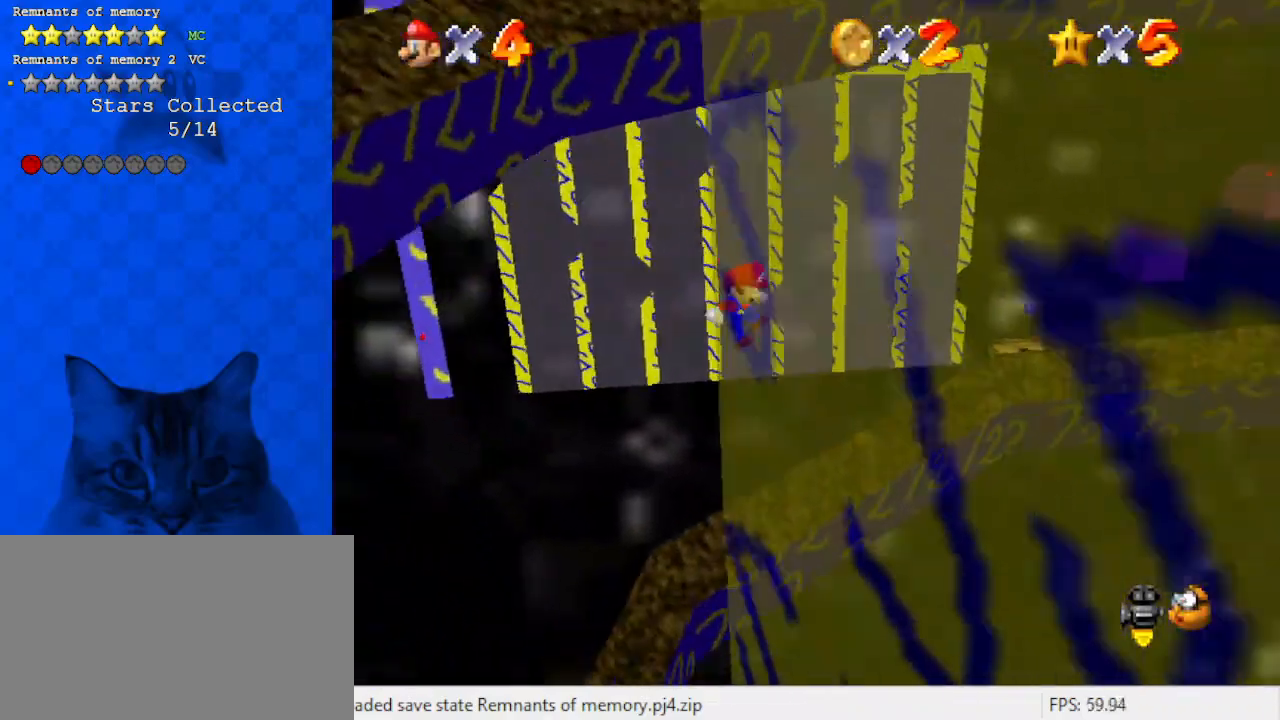
{"keys": ["shift", "up"], "events": [[133, "left", "down"], [133, "shift", "down"], [133, "up", "down"], [167, "right", "up"], [267, "left", "up"]]}
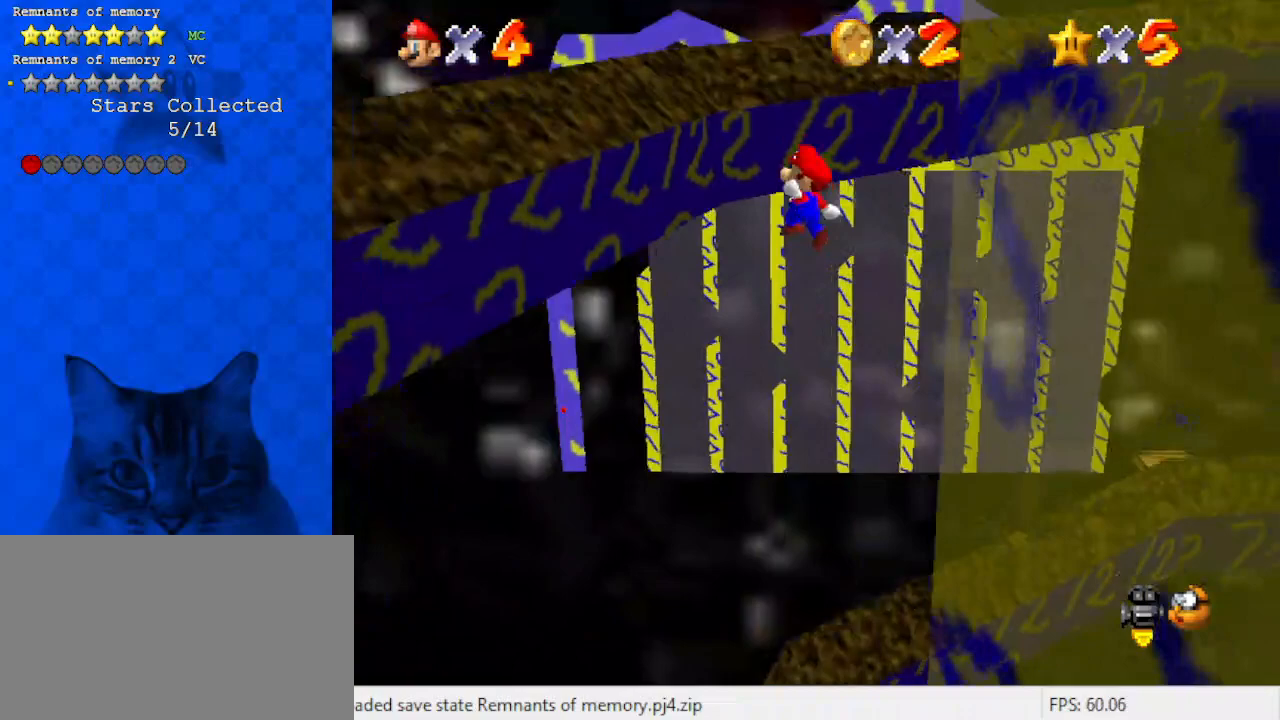
{"keys": ["left", "up"], "events": [[300, "left", "down"], [467, "shift", "up"]]}
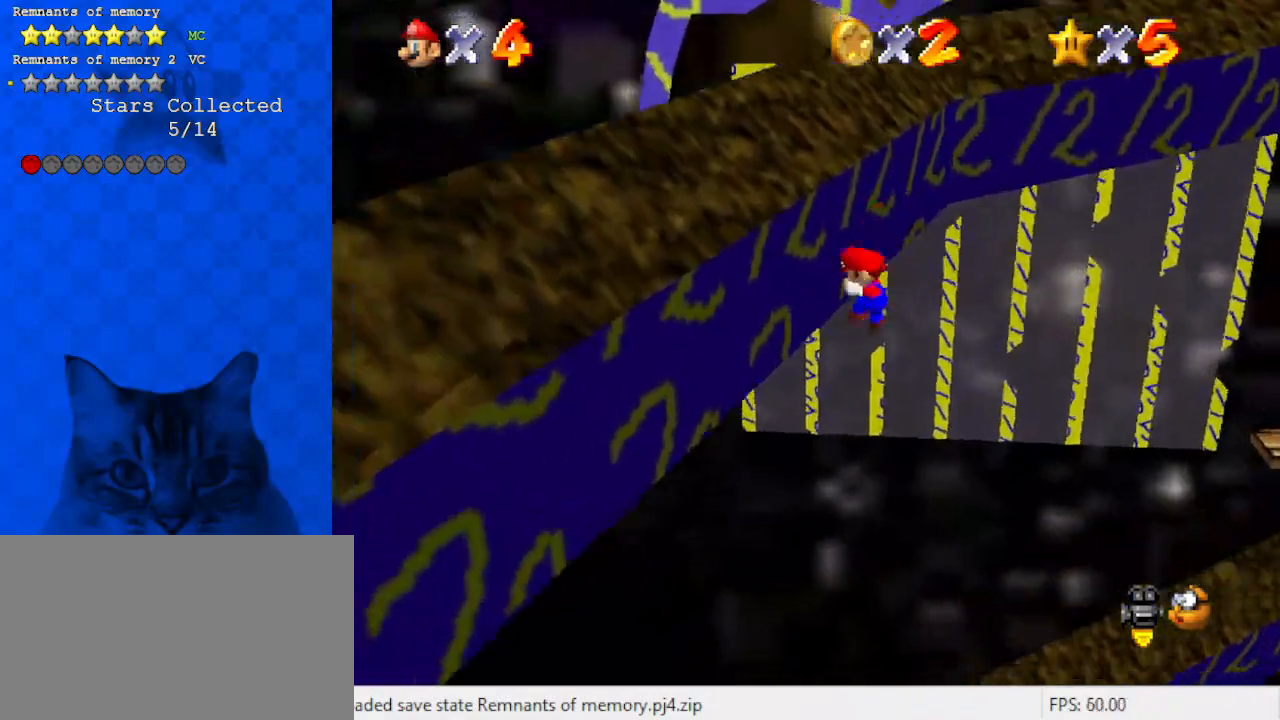
{"keys": ["right", "up"], "events": [[33, "left", "up"], [33, "right", "down"], [67, "shift", "down"], [333, "shift", "up"]]}
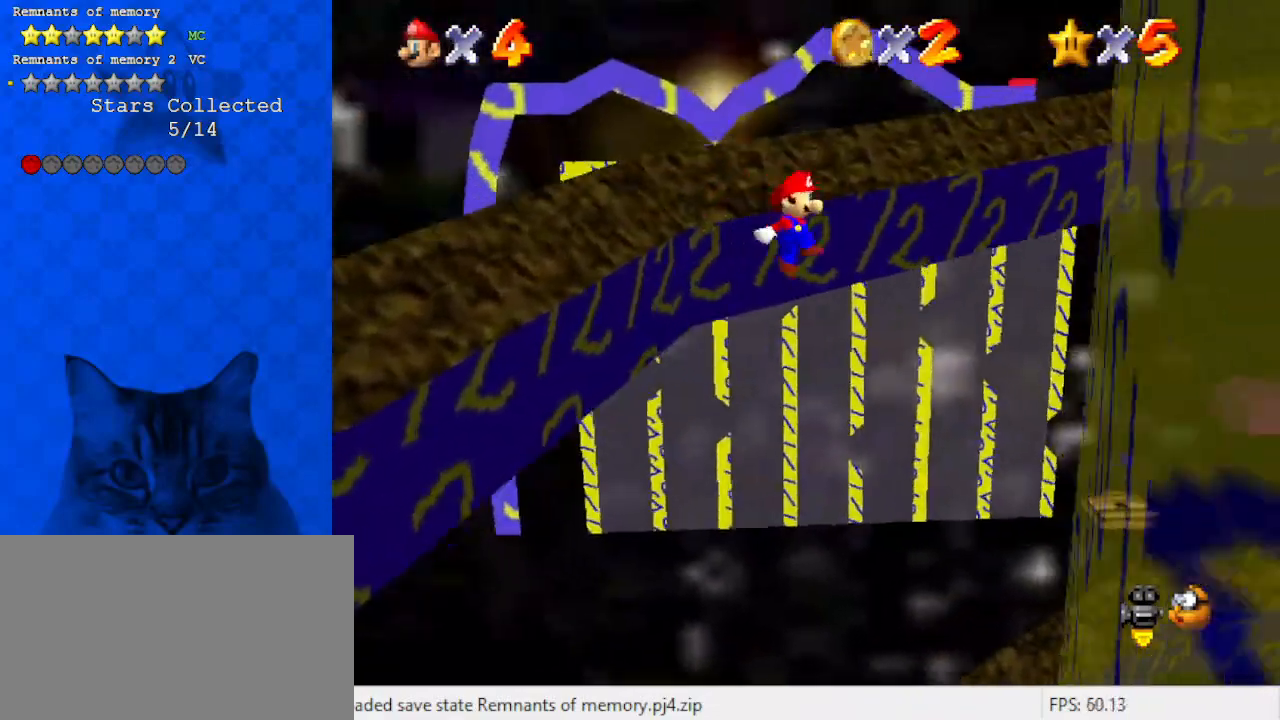
{"keys": ["up"], "events": [[33, "up", "up"], [200, "down", "down"], [367, "down", "up"], [500, "right", "up"], [500, "up", "down"]]}
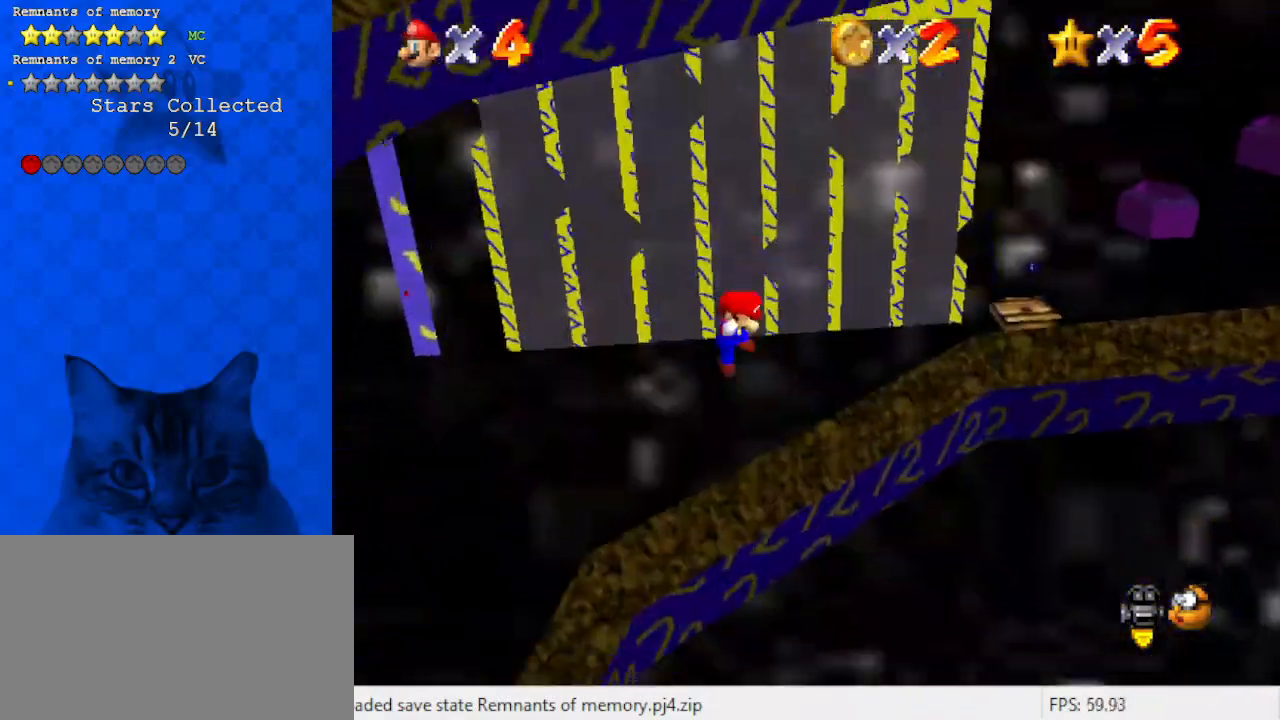
{"keys": ["up"], "events": [[33, "shift", "down"], [233, "left", "down"], [367, "left", "up"], [367, "shift", "up"]]}
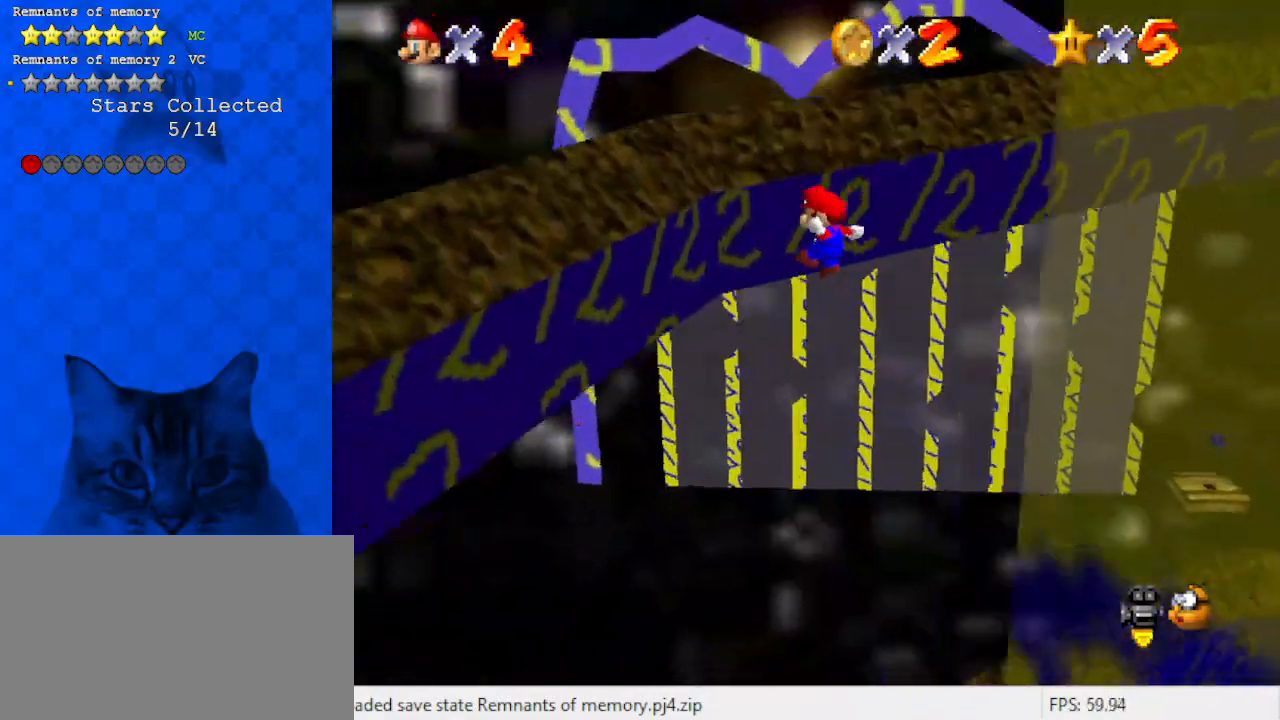
{"keys": ["left", "shift", "up"], "events": [[133, "right", "down"], [233, "a", "down"], [233, "left", "down"], [233, "right", "up"], [300, "up", "up"], [367, "a", "up"], [433, "up", "down"], [467, "shift", "down"]]}
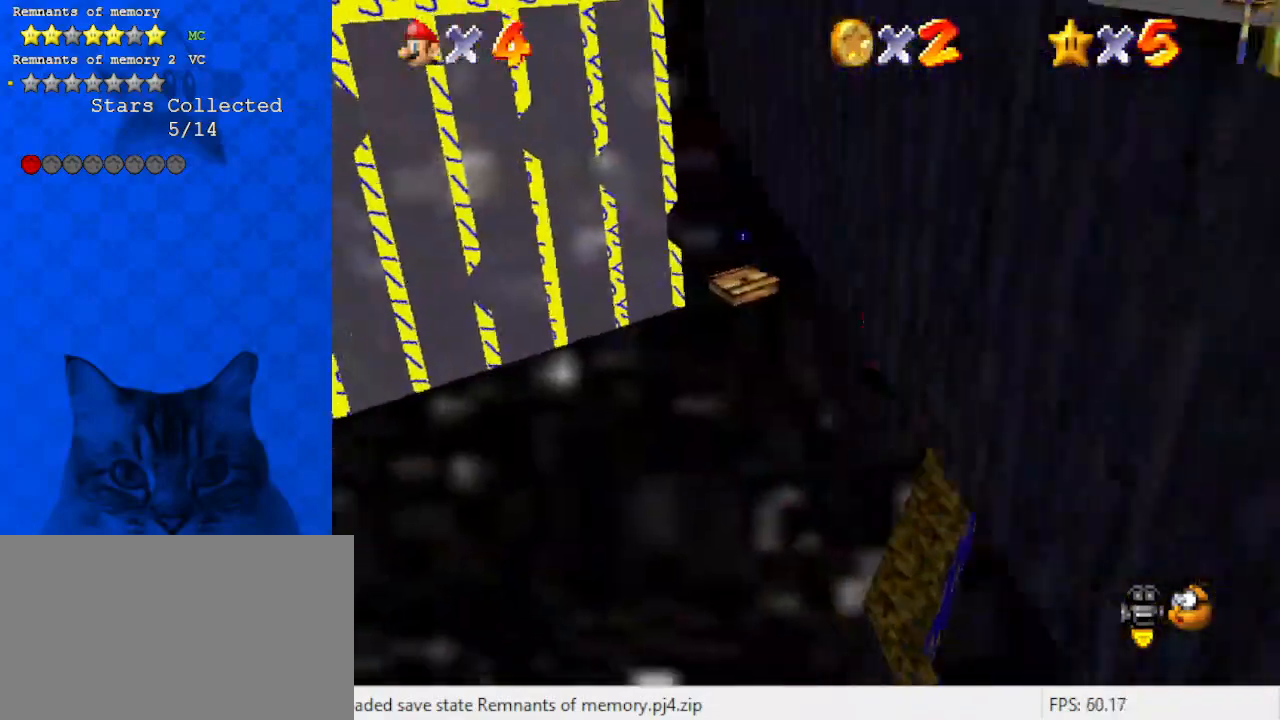
{"keys": ["up"], "events": [[33, "left", "up"], [33, "right", "down"], [267, "right", "up"], [433, "shift", "up"]]}
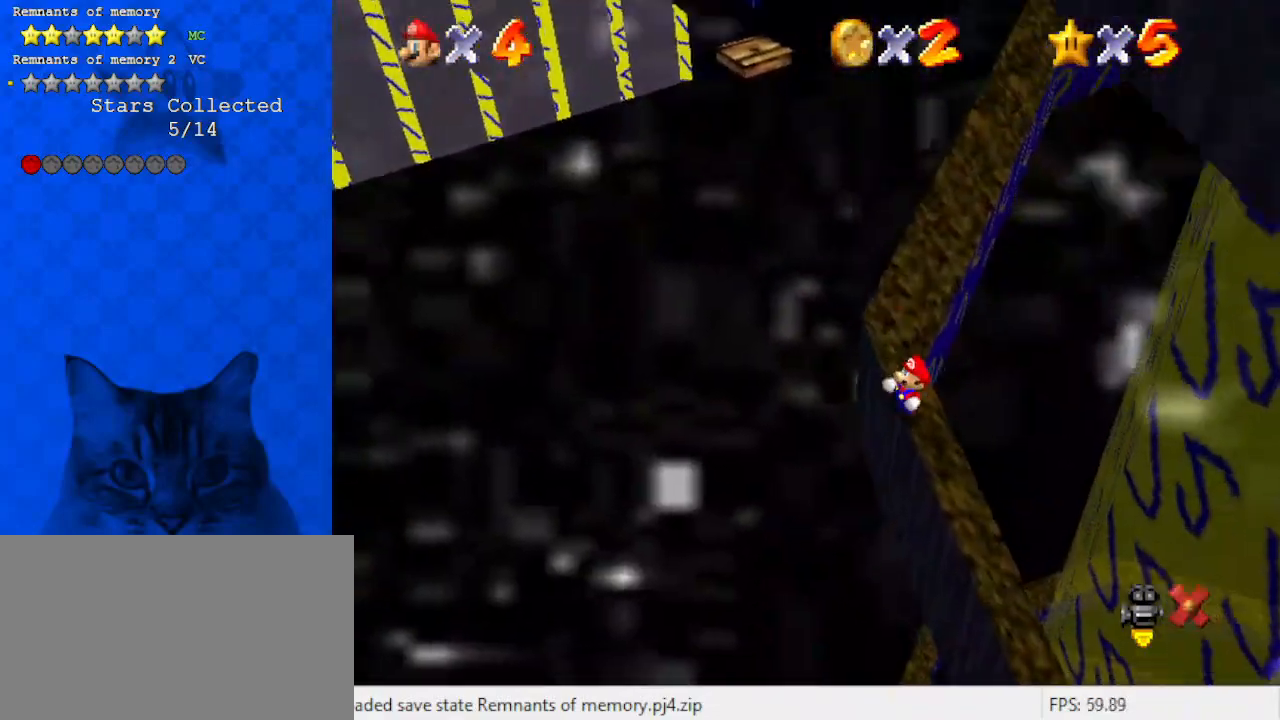
{"keys": ["right", "up"], "events": [[33, "up", "up"], [500, "right", "down"], [500, "up", "down"]]}
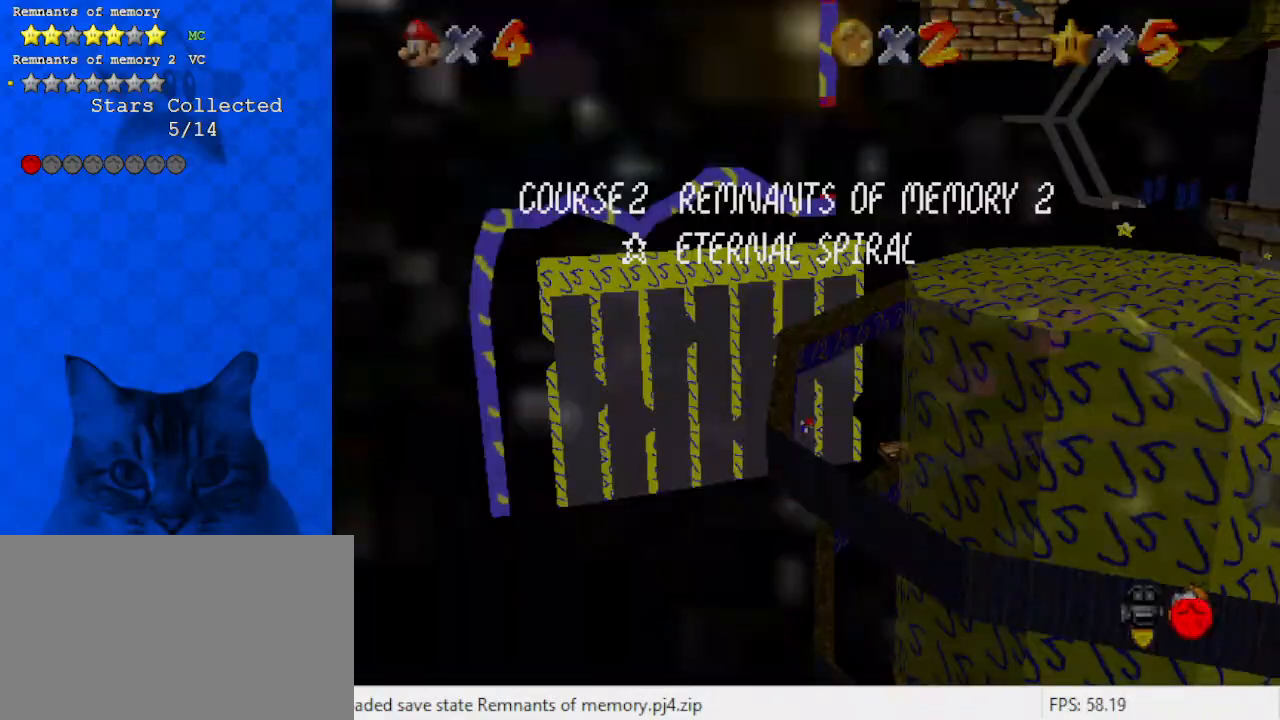
{"keys": ["right"], "events": [[100, "shift", "down"], [333, "shift", "up"], [400, "up", "up"]]}
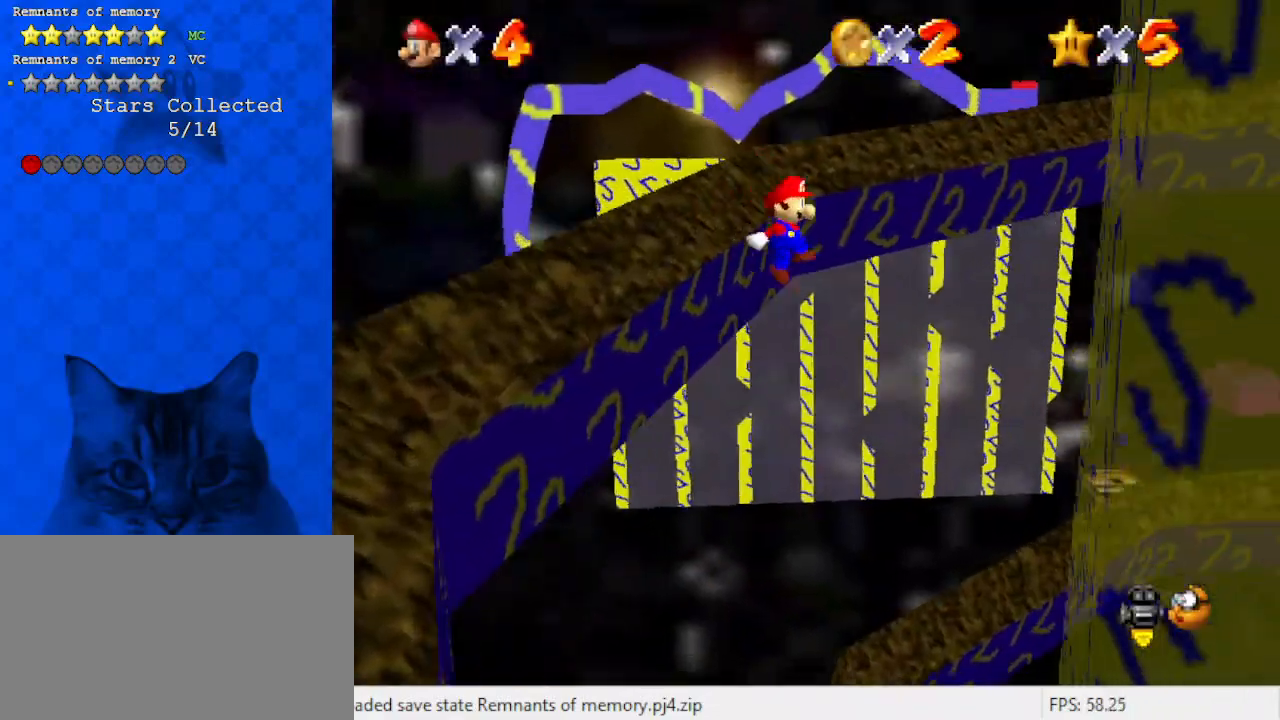
{"keys": ["right", "up"], "events": [[467, "up", "down"]]}
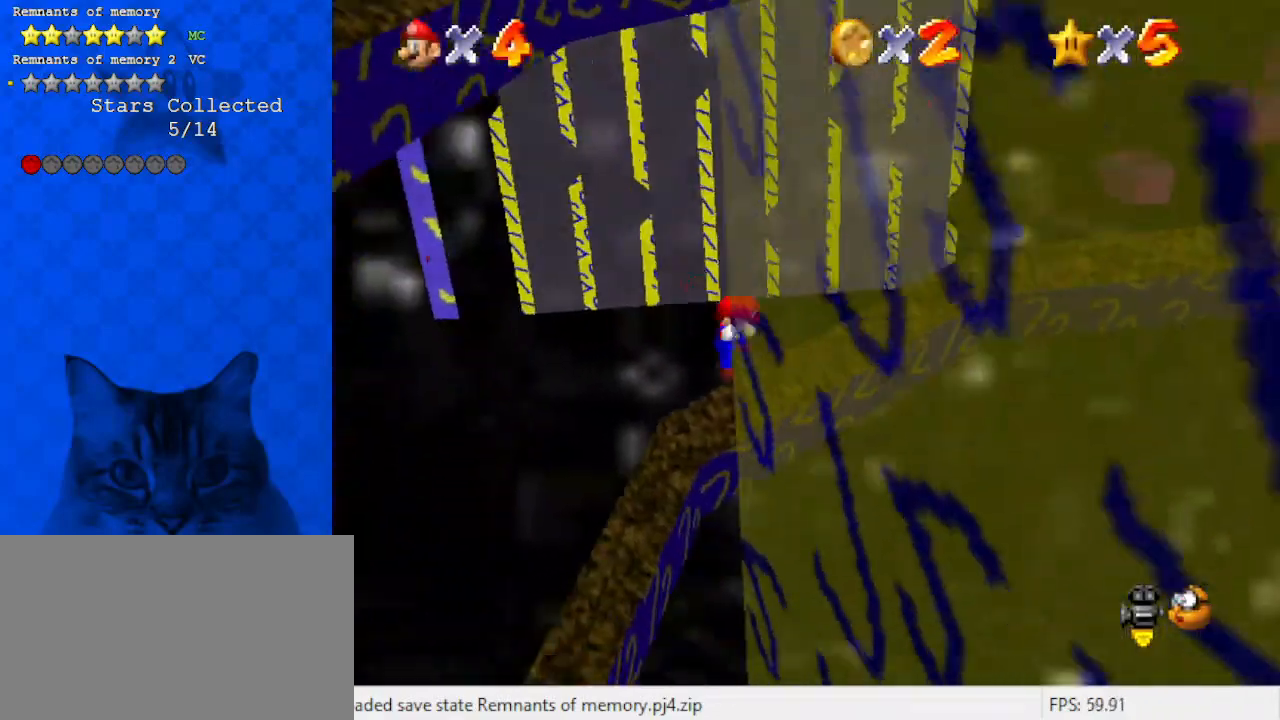
{"keys": ["left", "up"], "events": [[33, "right", "up"], [67, "left", "down"], [67, "shift", "down"], [267, "left", "up"], [333, "left", "down"], [400, "shift", "up"]]}
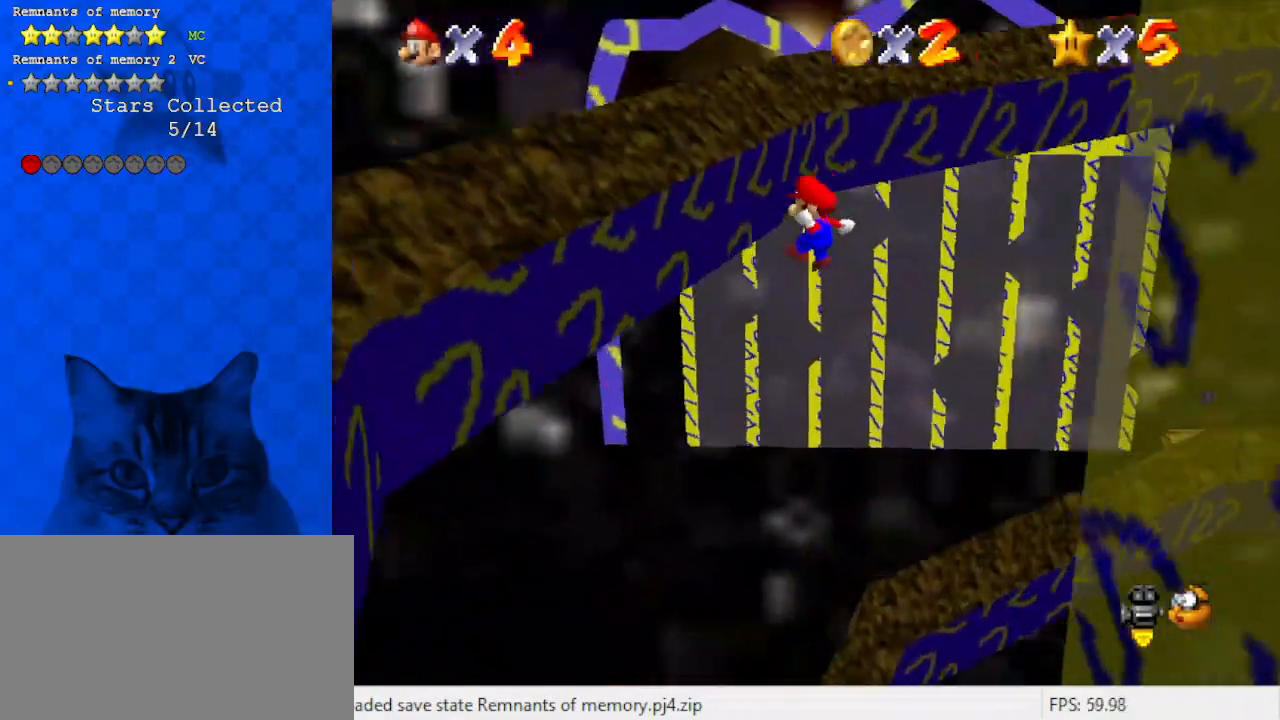
{"keys": ["right", "shift", "up"], "events": [[33, "left", "up"], [133, "left", "down"], [433, "left", "up"], [433, "right", "down"], [433, "shift", "down"]]}
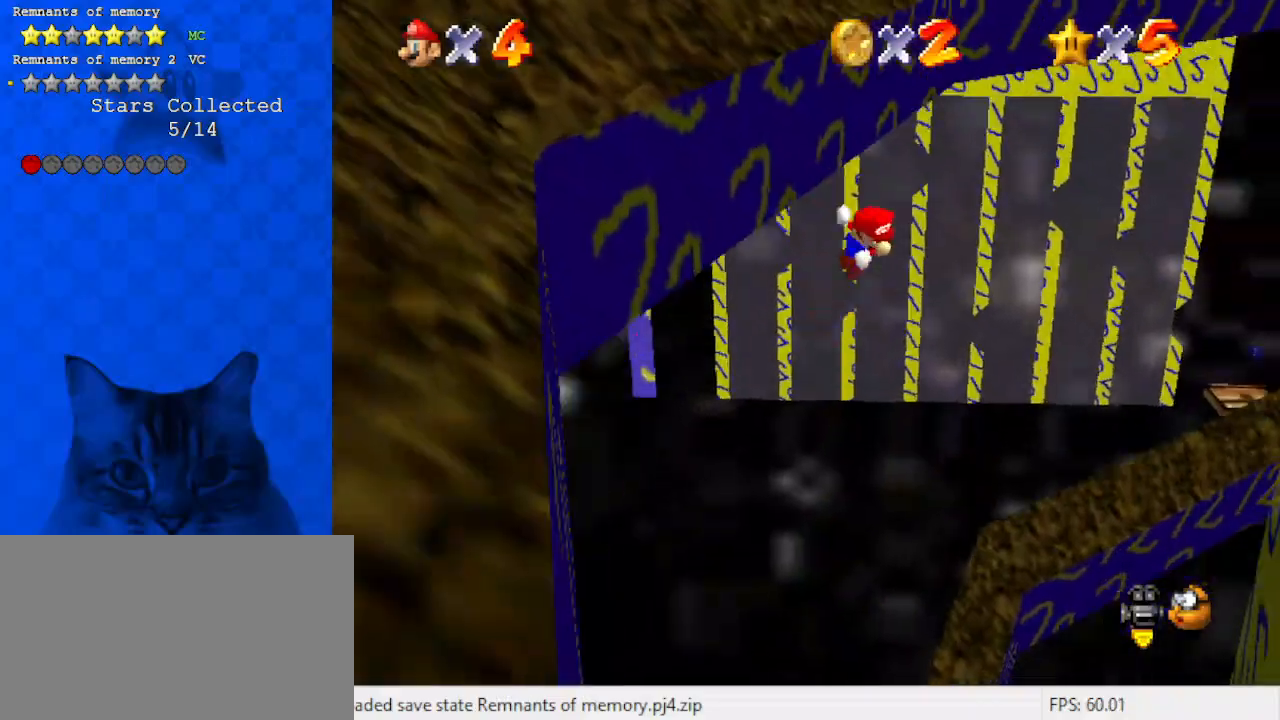
{"keys": ["right"], "events": [[267, "shift", "up"], [333, "up", "up"]]}
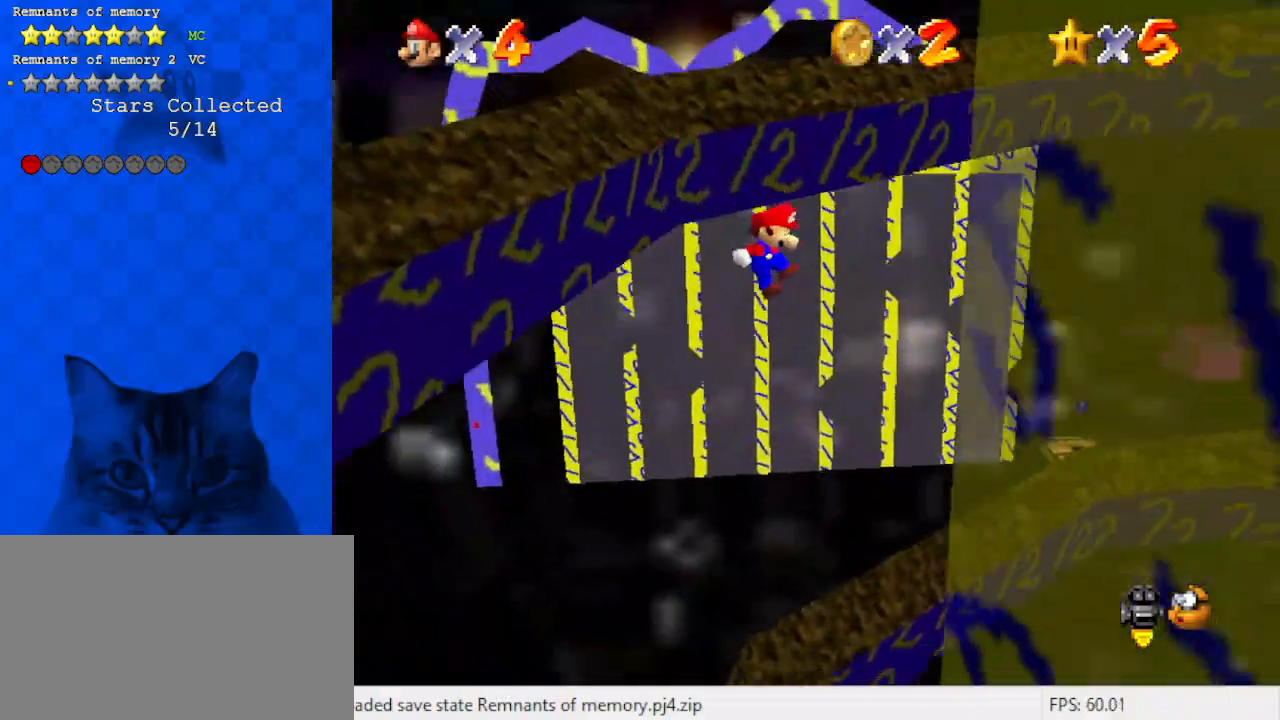
{"keys": ["left", "shift", "up"], "events": [[333, "up", "down"], [367, "left", "down"], [367, "right", "up"], [367, "shift", "down"]]}
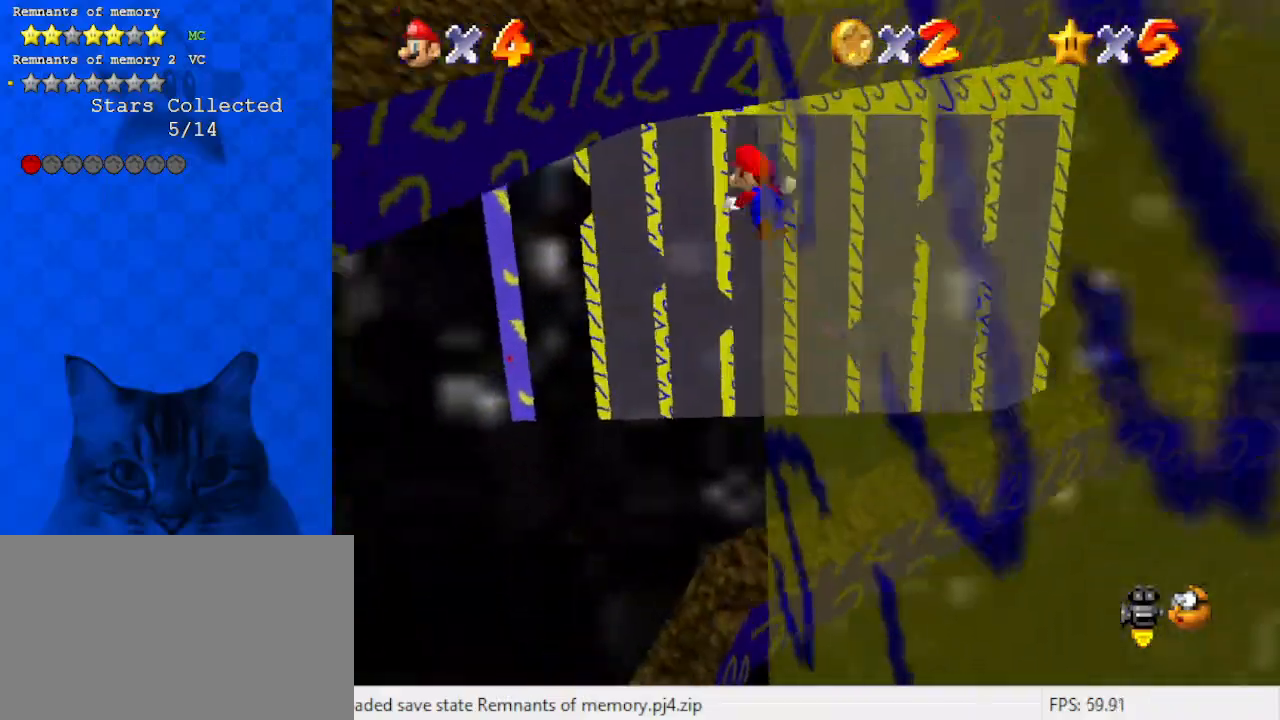
{"keys": ["left", "up"], "events": [[200, "shift", "up"], [300, "left", "up"], [433, "left", "down"]]}
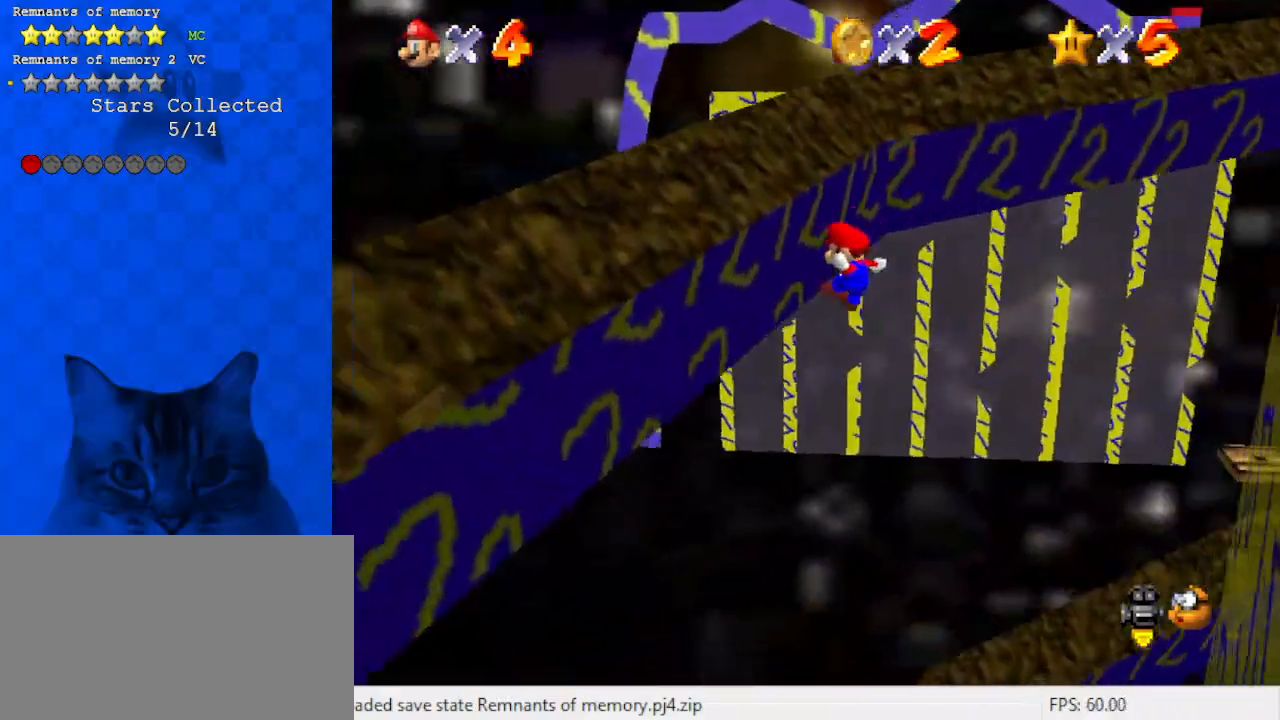
{"keys": ["right", "shift", "up"], "events": [[167, "left", "up"], [267, "right", "down"], [267, "shift", "down"]]}
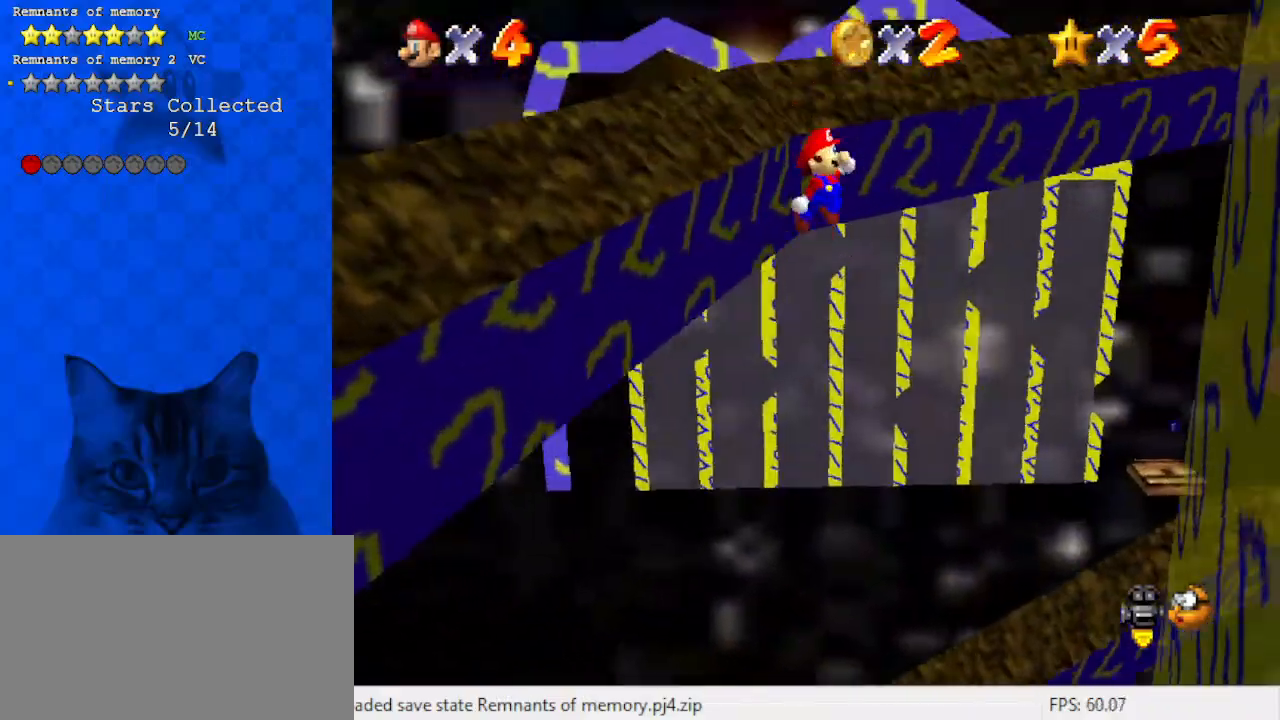
{"keys": ["right"], "events": [[33, "shift", "up"], [333, "up", "up"]]}
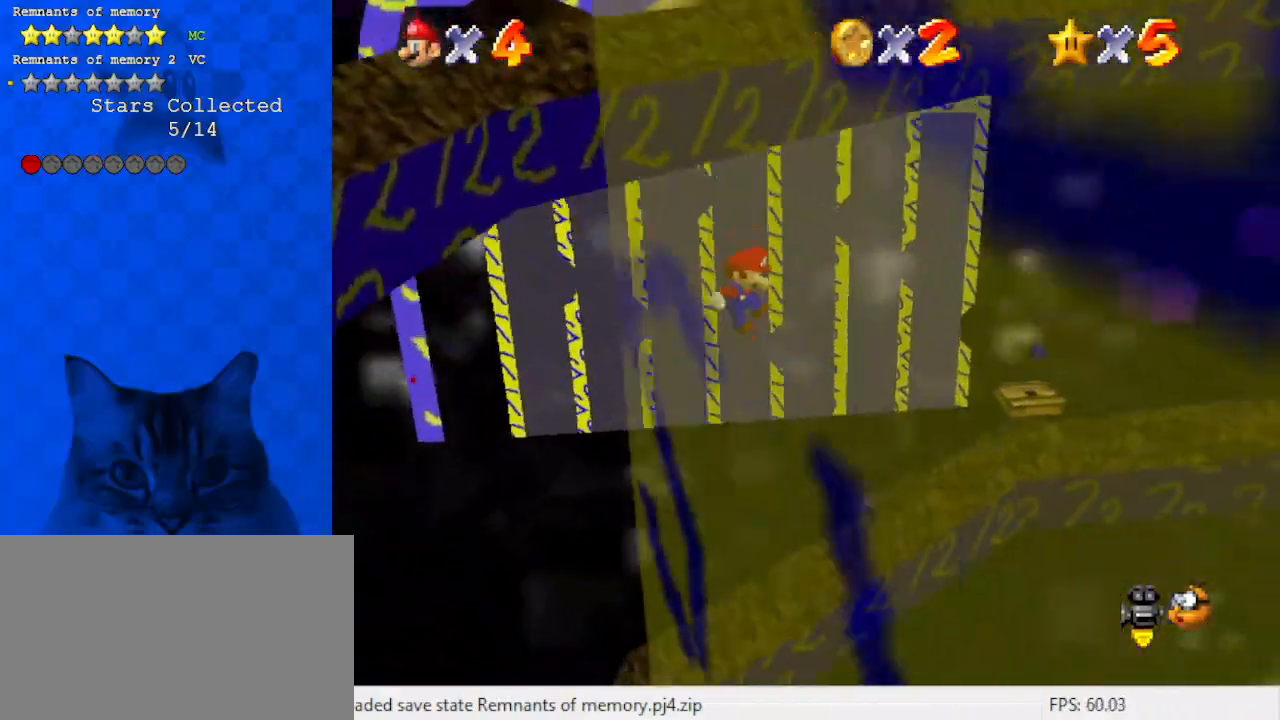
{"keys": ["shift", "up"], "events": [[167, "up", "down"], [200, "left", "down"], [200, "right", "up"], [200, "shift", "down"], [300, "left", "up"]]}
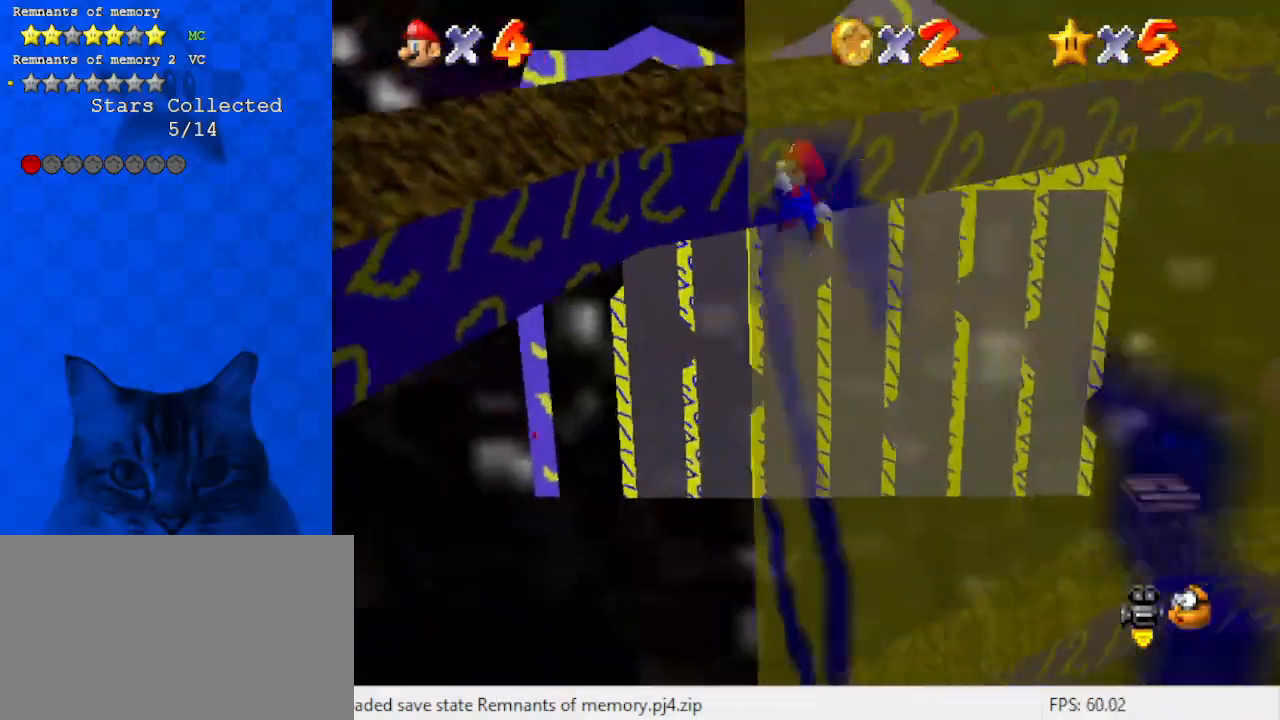
{"keys": ["left", "shift", "up"], "events": [[167, "right", "down"], [267, "right", "up"], [433, "left", "down"]]}
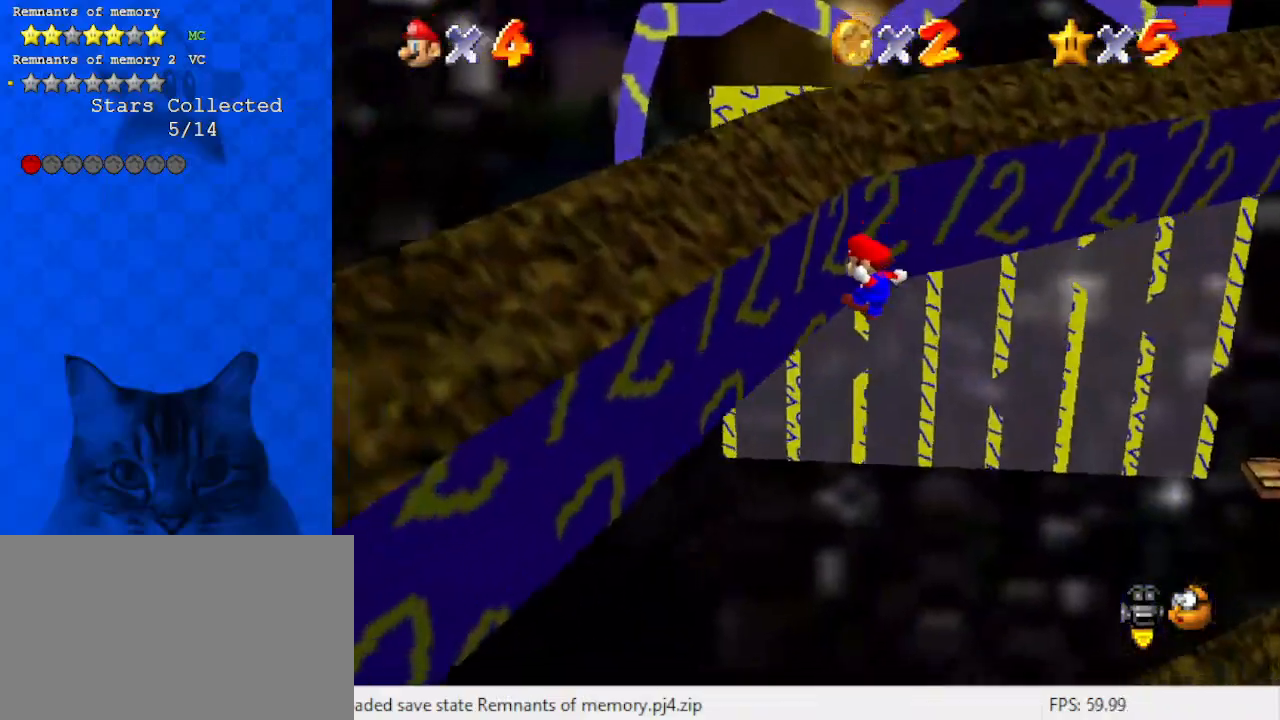
{"keys": ["shift", "up"], "events": [[33, "up", "up"], [100, "a", "down"], [167, "a", "up"], [167, "right", "down"], [167, "shift", "up"], [167, "up", "down"], [233, "left", "up"], [233, "shift", "down"], [367, "right", "up"]]}